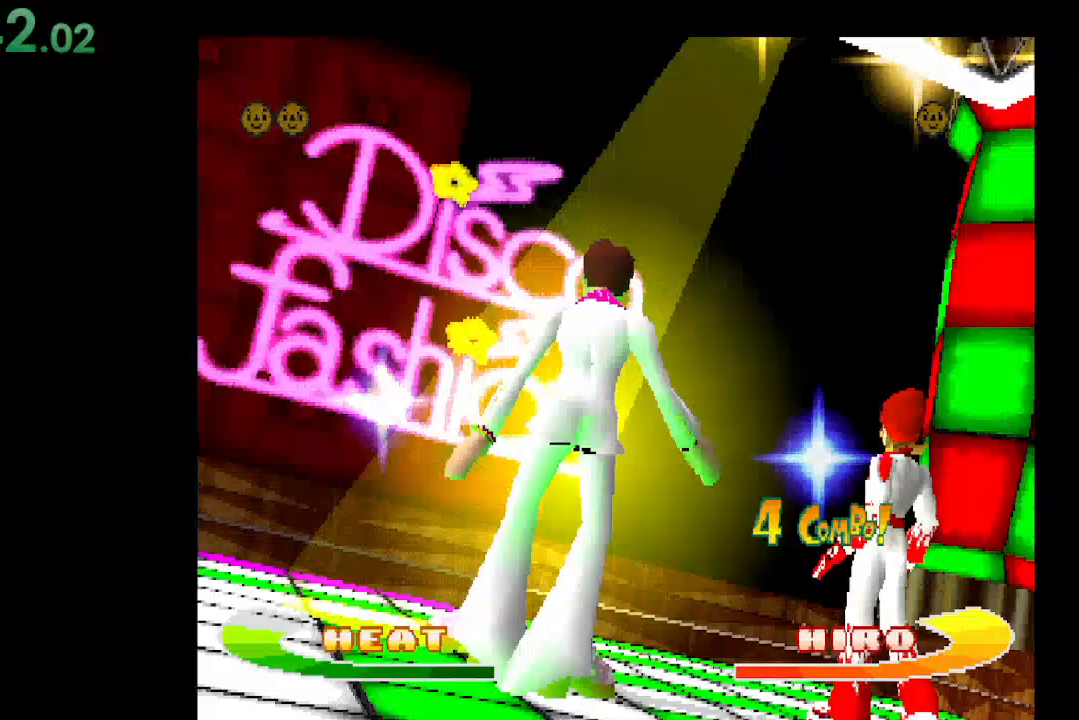
Gameplay with a controller (Xbox layout); each line is a JSON object with the inputs held at the frame after it. "events" lists button and stick changes between this image and that frame as [ms after this image, input, new state], when the widget could be followed in between. Not read: left_stick right_stick.
{"buttons": [], "events": [[267, "DPAD_UP", "down"], [367, "DPAD_UP", "up"]]}
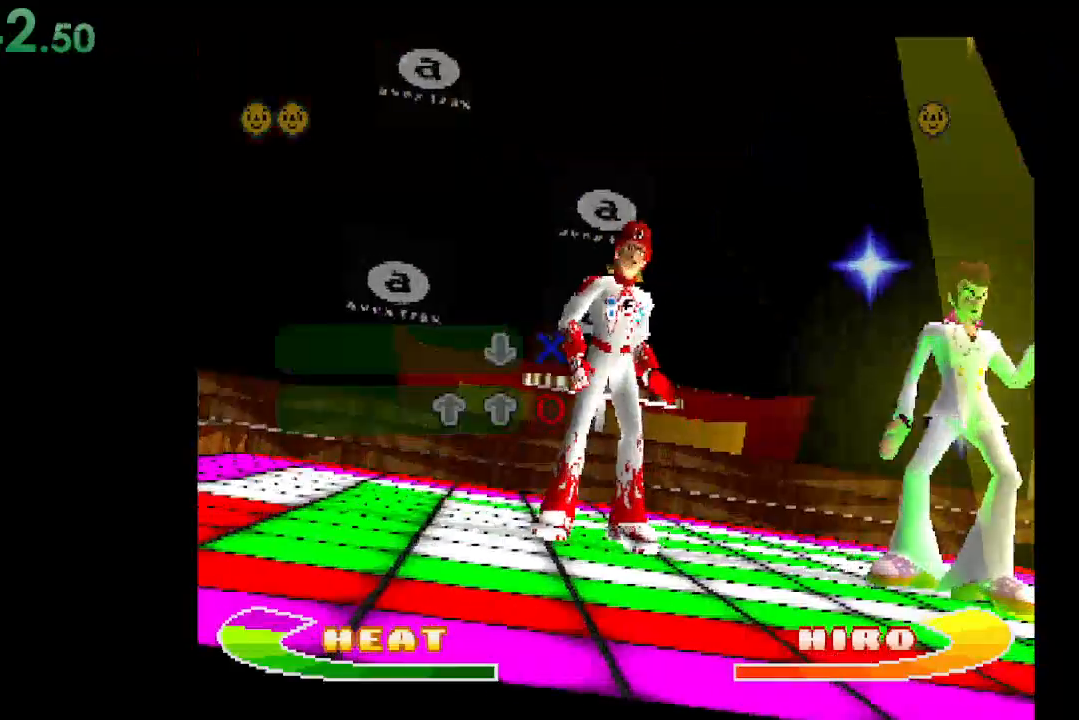
{"buttons": [], "events": [[167, "DPAD_DOWN", "down"], [300, "DPAD_DOWN", "up"]]}
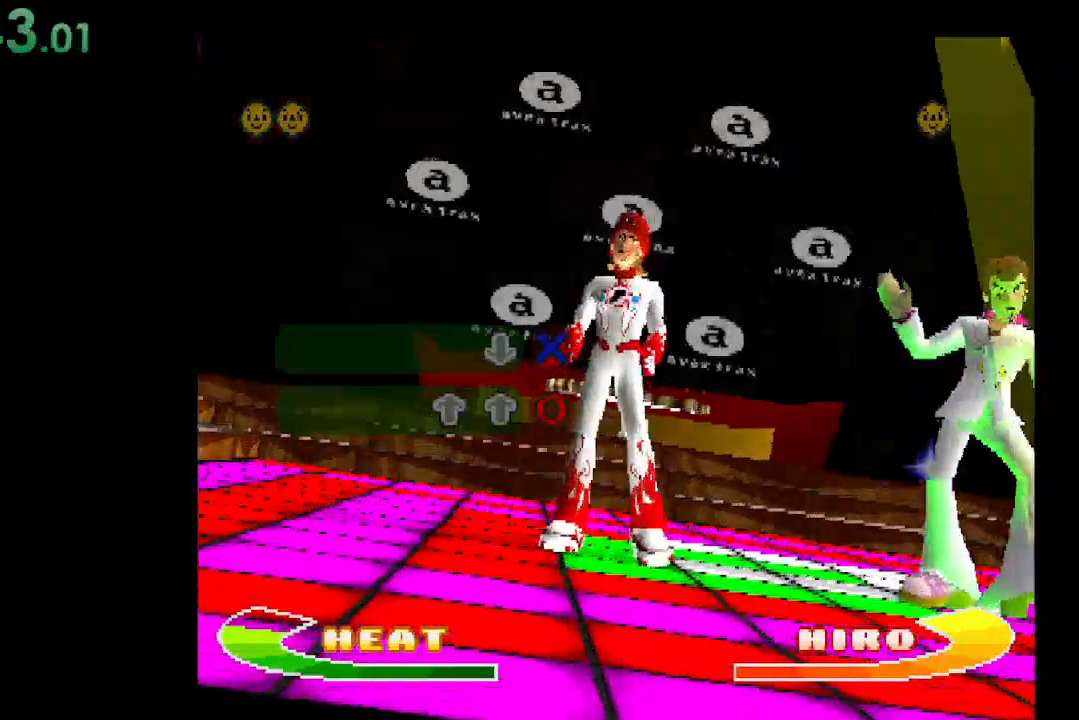
{"buttons": [], "events": [[200, "DPAD_UP", "down"], [333, "DPAD_UP", "up"]]}
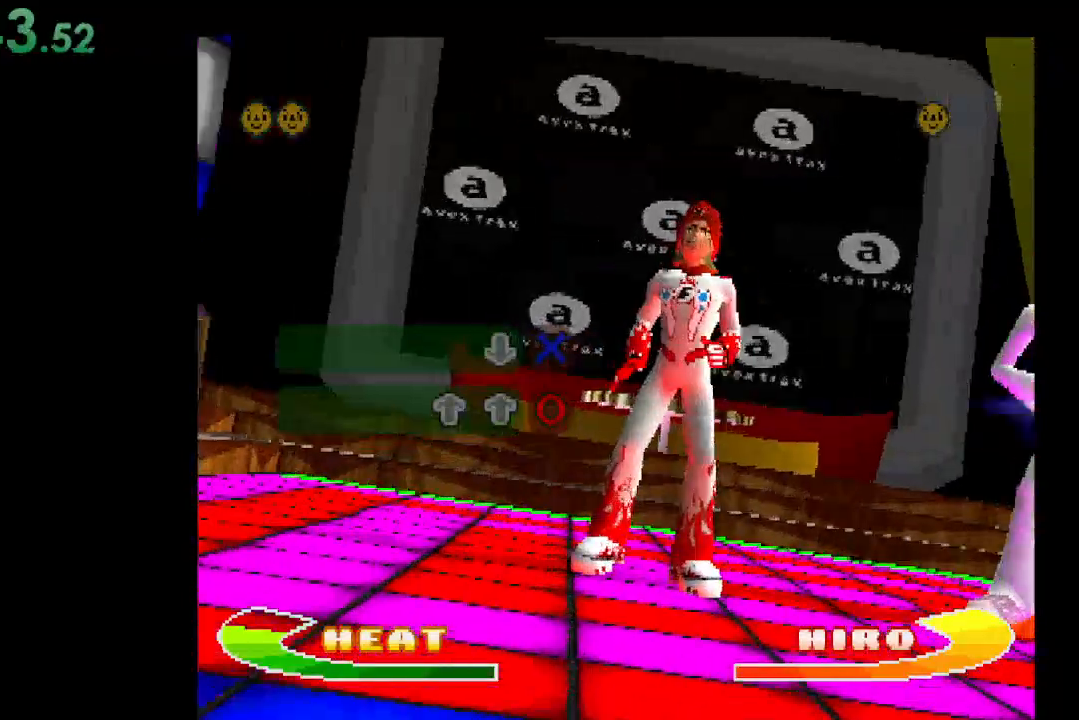
{"buttons": [], "events": [[167, "B", "down"], [300, "B", "up"]]}
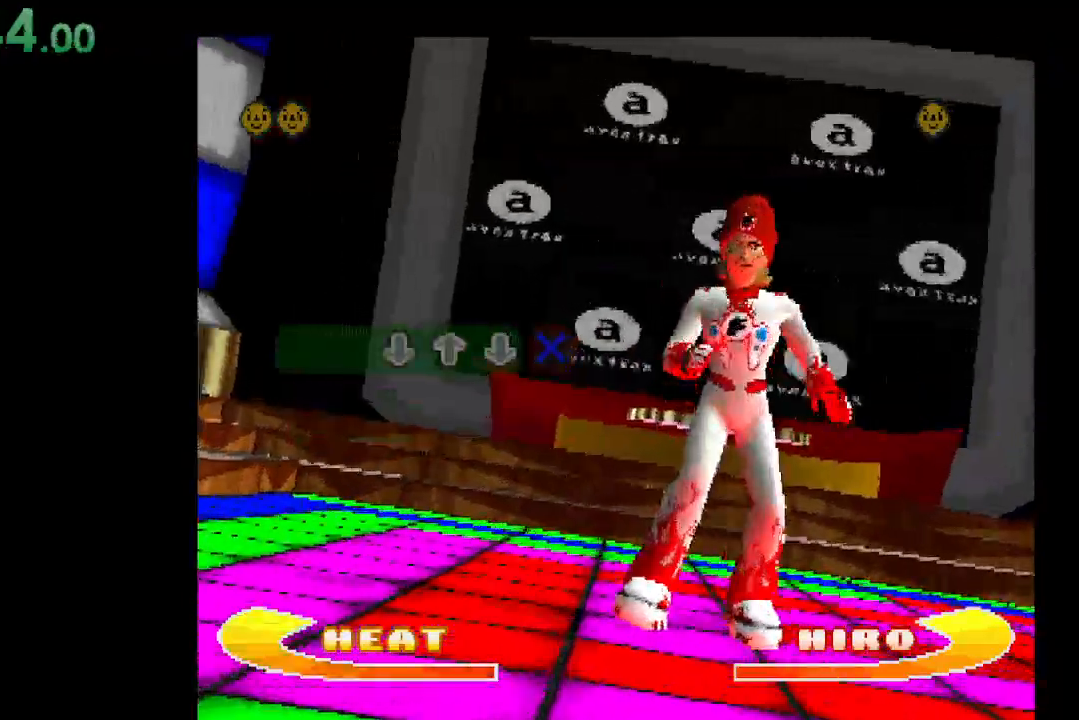
{"buttons": [], "events": [[300, "DPAD_DOWN", "down"], [433, "DPAD_DOWN", "up"]]}
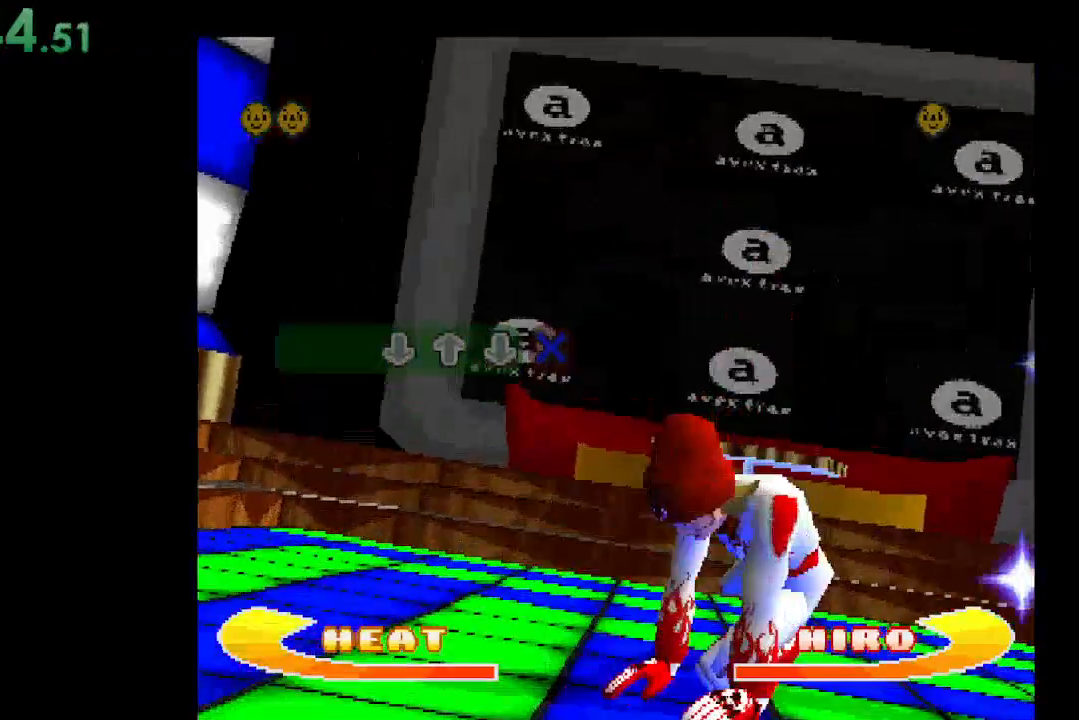
{"buttons": [], "events": [[333, "DPAD_UP", "down"], [467, "DPAD_UP", "up"]]}
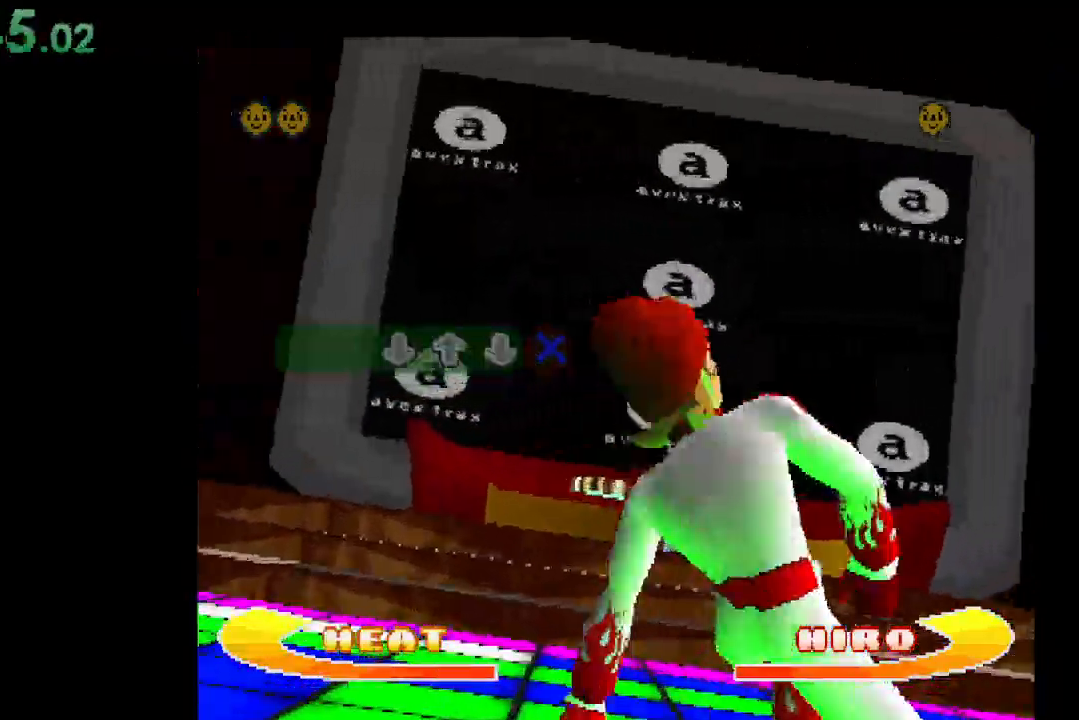
{"buttons": ["DPAD_DOWN"], "events": [[333, "DPAD_DOWN", "down"]]}
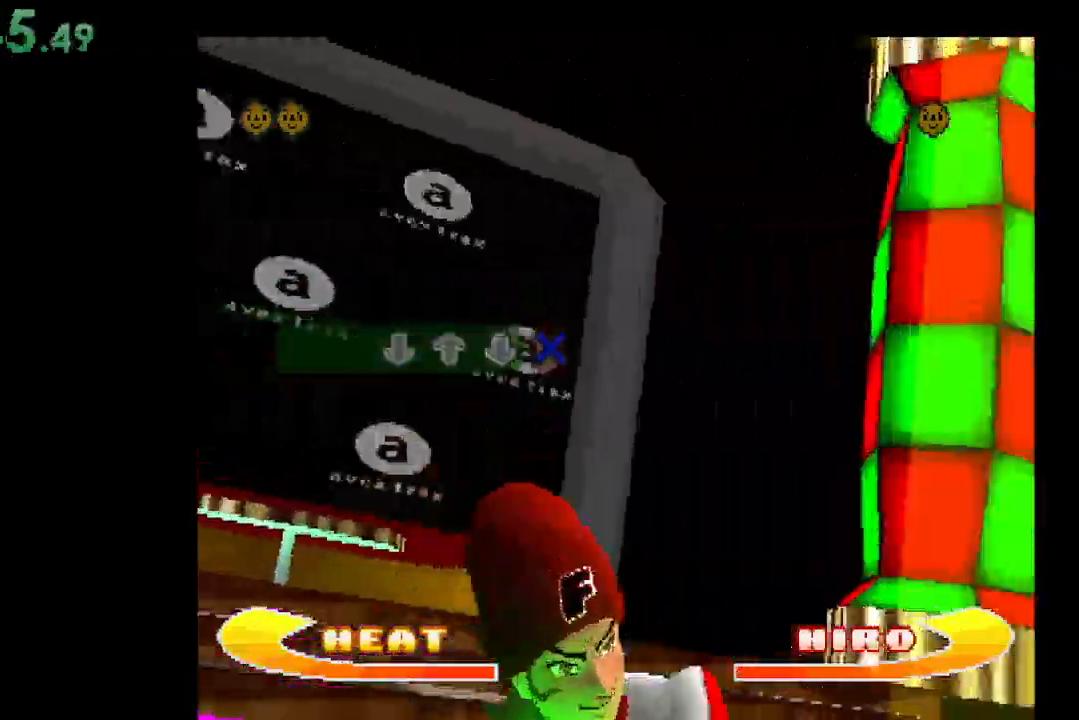
{"buttons": [], "events": [[33, "DPAD_DOWN", "up"], [300, "A", "down"], [467, "A", "up"]]}
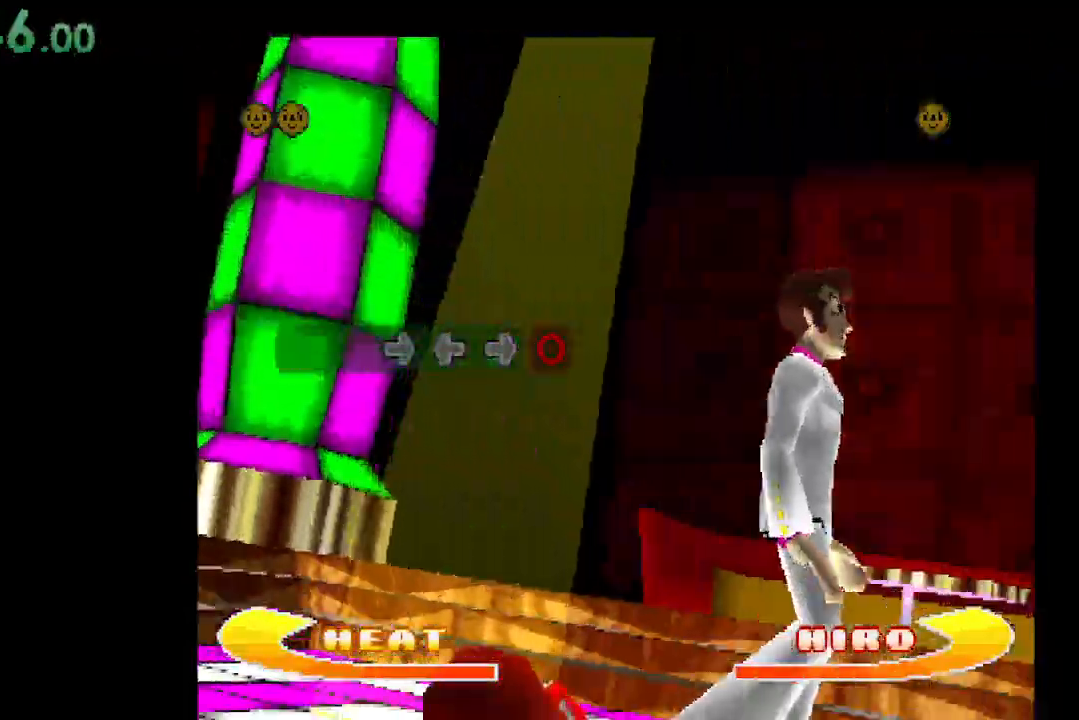
{"buttons": [], "events": [[367, "DPAD_RIGHT", "down"], [500, "DPAD_RIGHT", "up"]]}
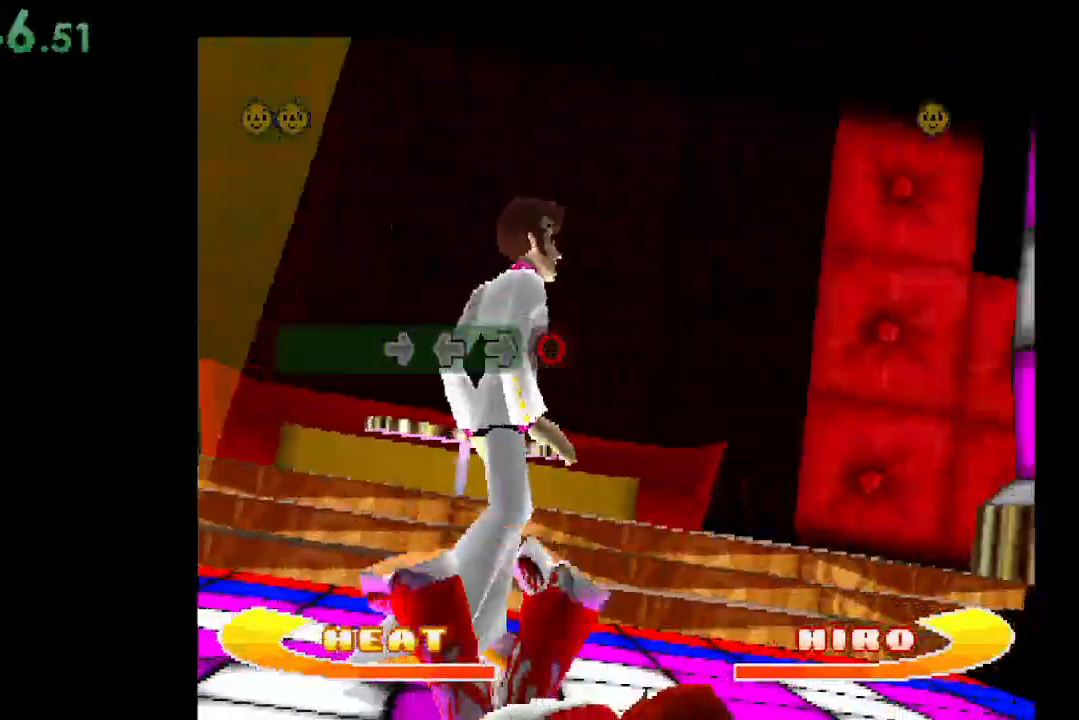
{"buttons": ["A", "DPAD_LEFT"], "events": [[367, "DPAD_LEFT", "down"], [500, "A", "down"]]}
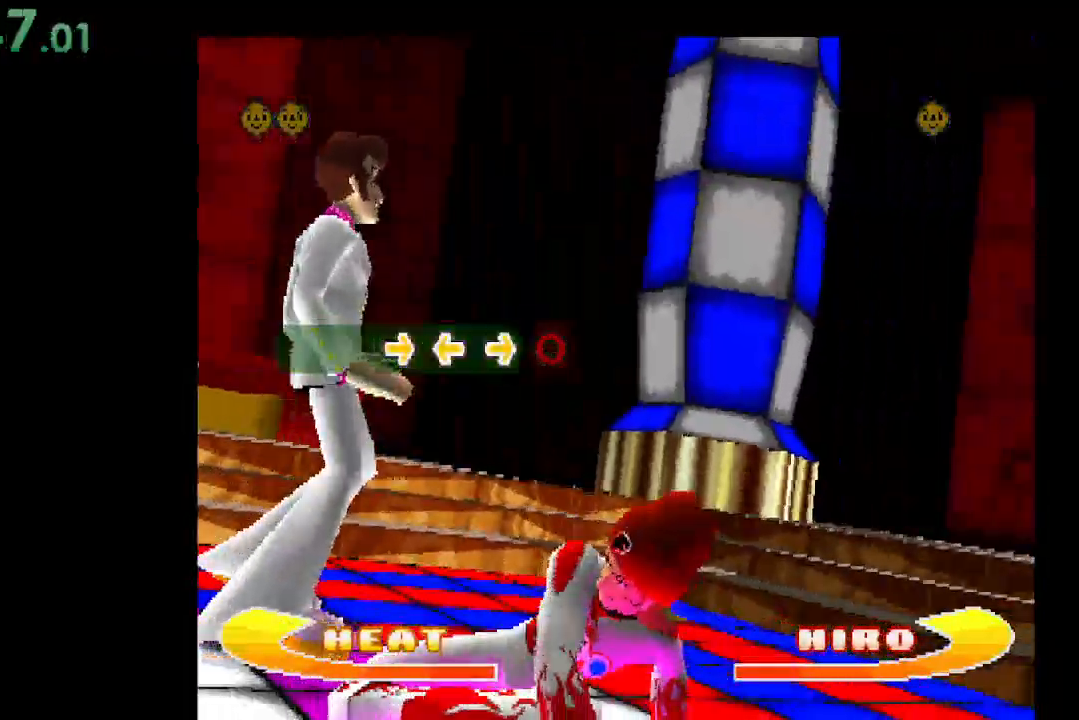
{"buttons": [], "events": [[67, "DPAD_LEFT", "up"], [333, "A", "up"], [400, "DPAD_RIGHT", "down"], [500, "DPAD_RIGHT", "up"]]}
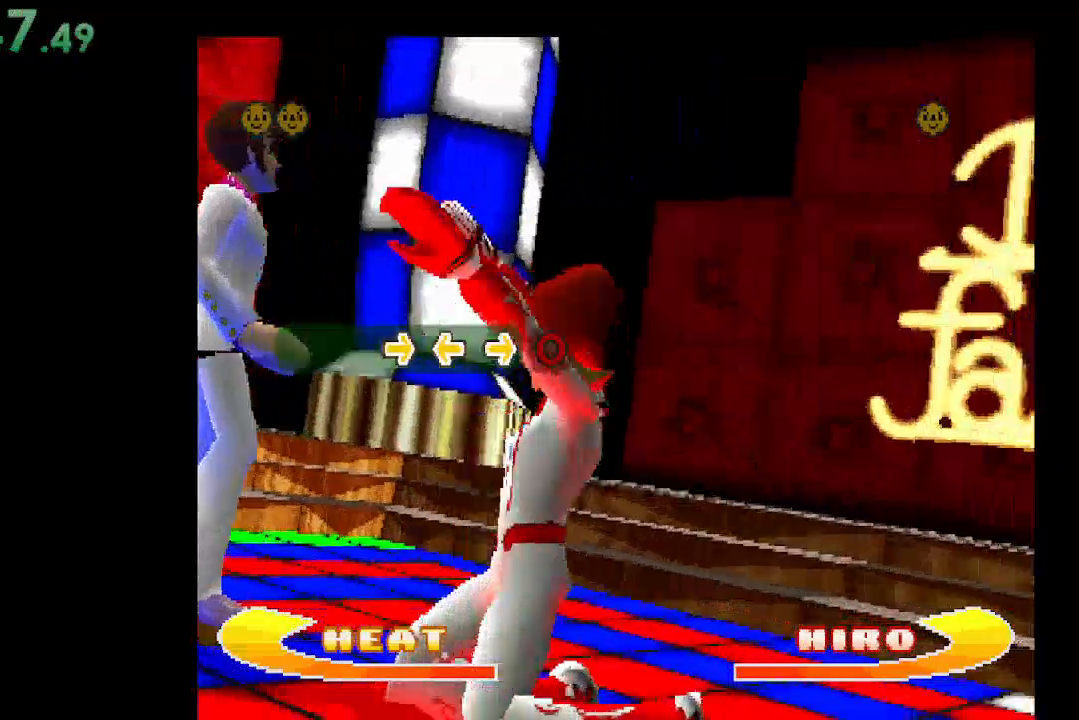
{"buttons": ["B"], "events": [[300, "B", "down"]]}
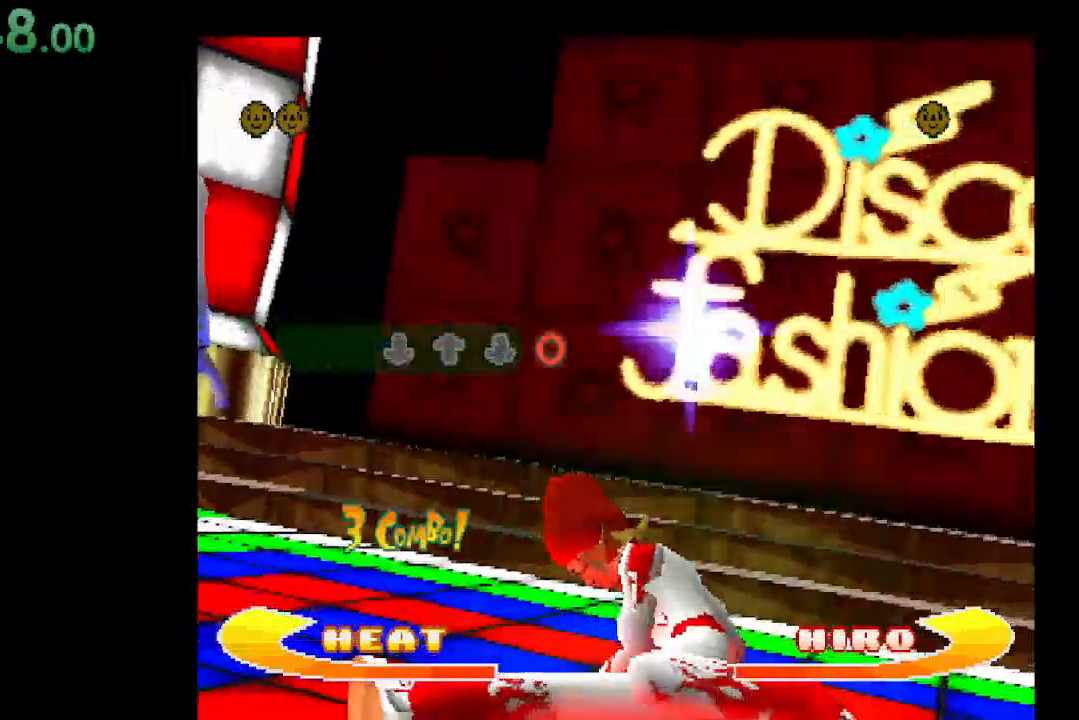
{"buttons": ["DPAD_DOWN"], "events": [[33, "B", "up"], [467, "DPAD_DOWN", "down"]]}
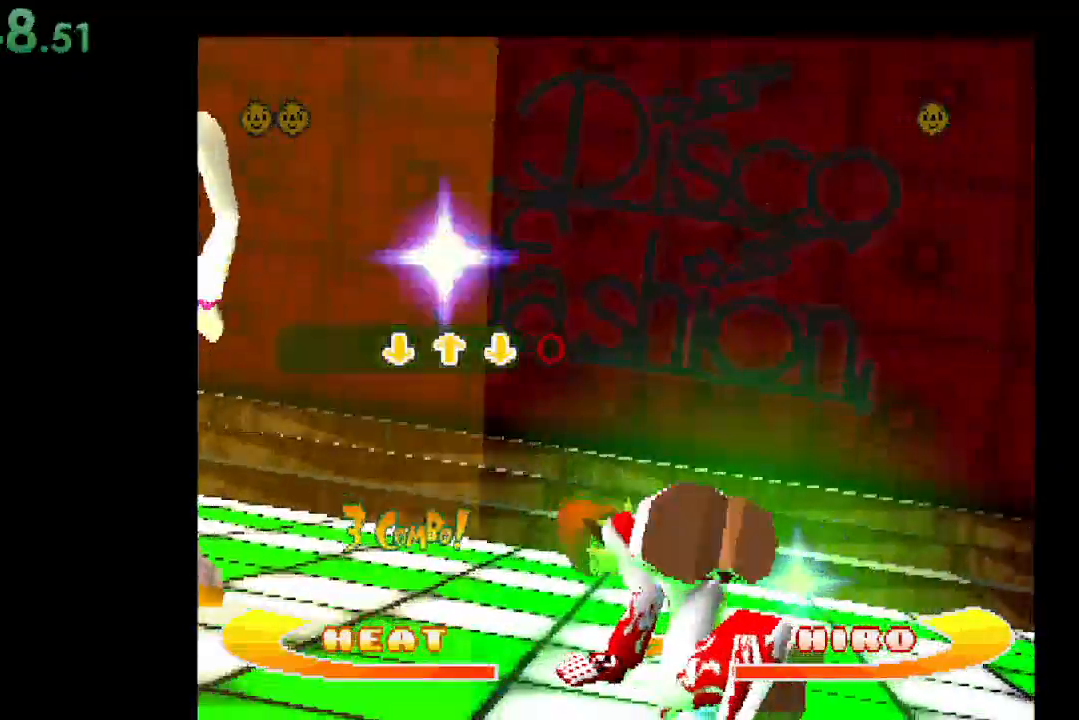
{"buttons": ["DPAD_UP"], "events": [[100, "DPAD_DOWN", "up"], [467, "DPAD_UP", "down"]]}
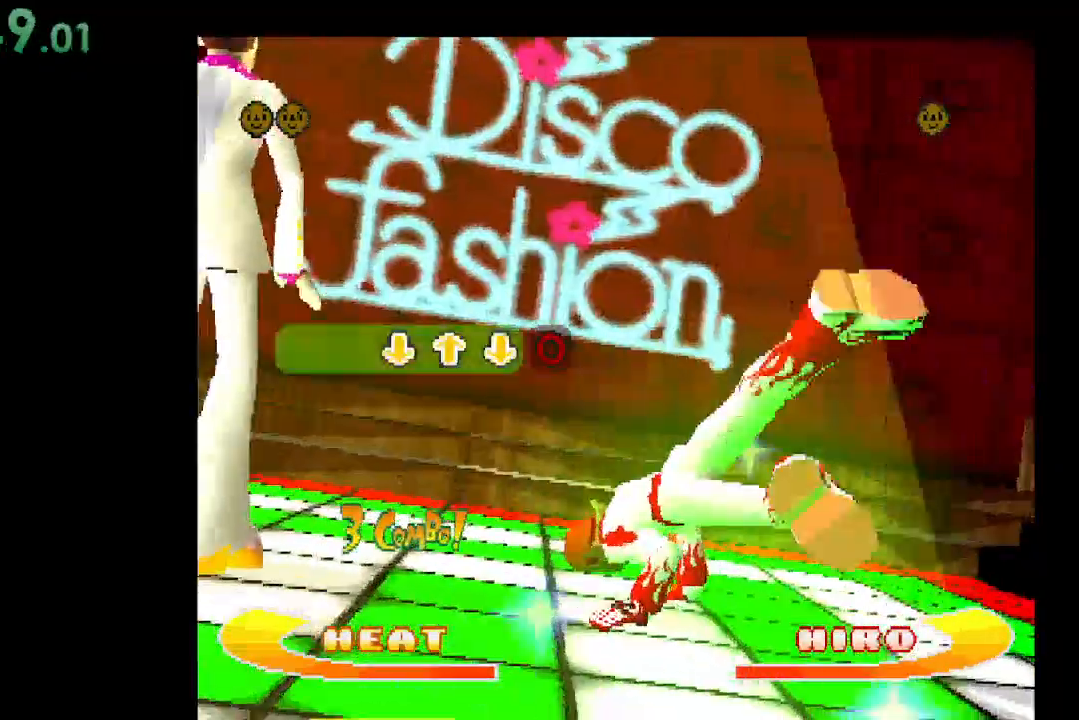
{"buttons": ["DPAD_DOWN"], "events": [[100, "DPAD_UP", "up"], [467, "DPAD_DOWN", "down"]]}
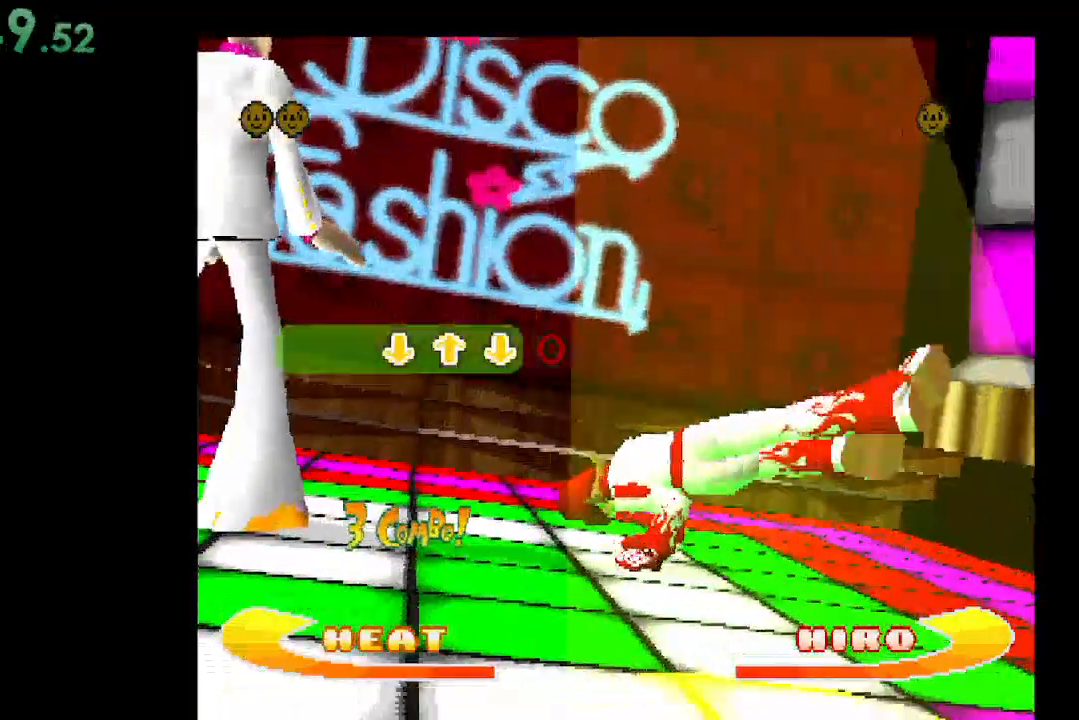
{"buttons": ["B"], "events": [[100, "DPAD_DOWN", "up"], [433, "B", "down"]]}
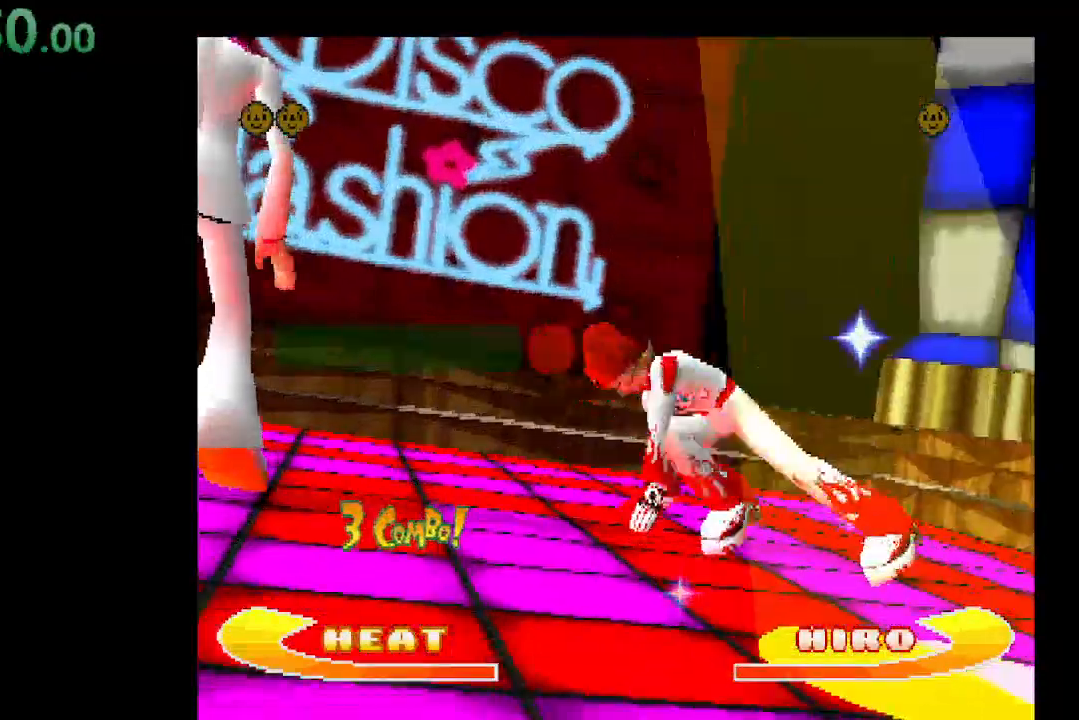
{"buttons": [], "events": [[133, "B", "up"]]}
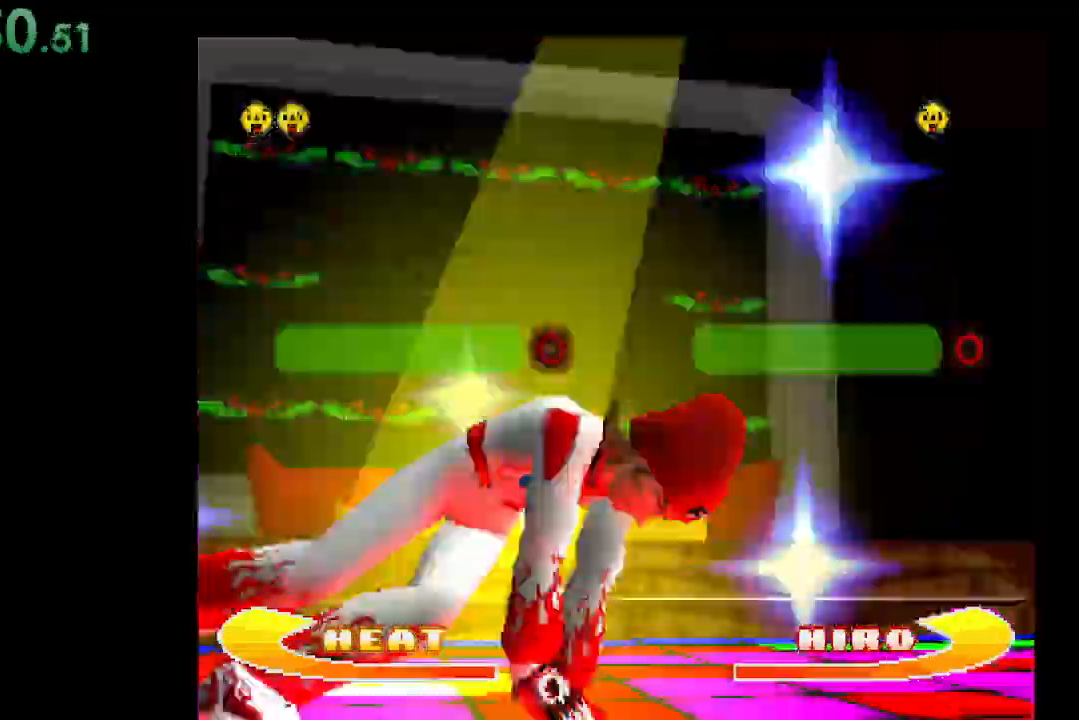
{"buttons": [], "events": []}
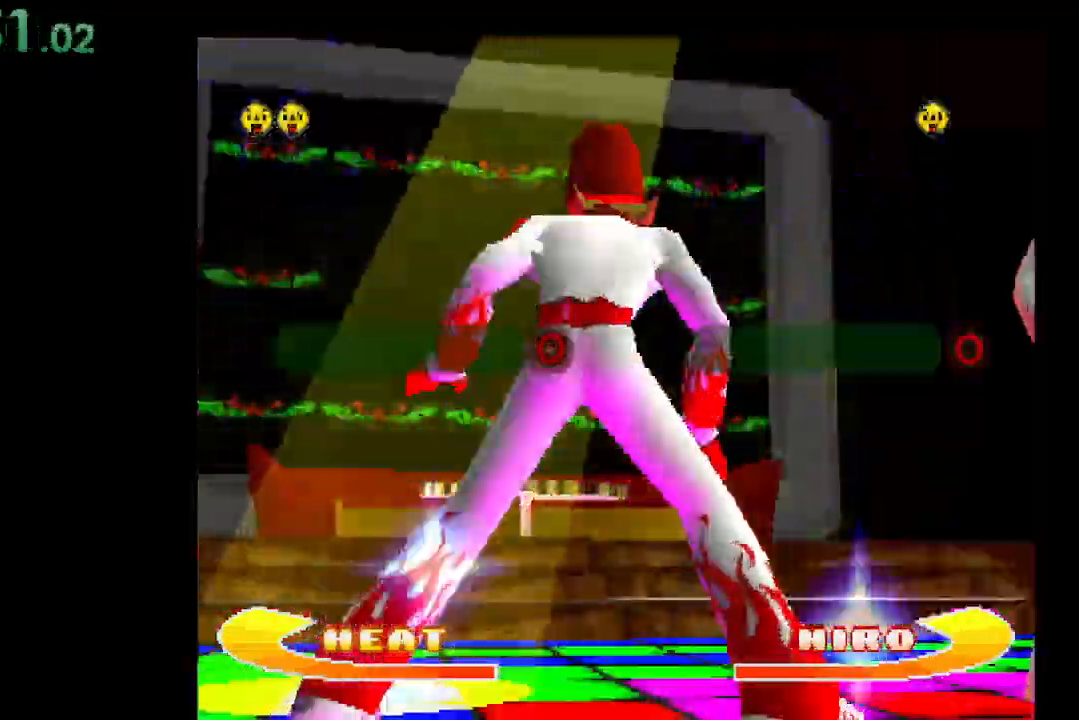
{"buttons": [], "events": []}
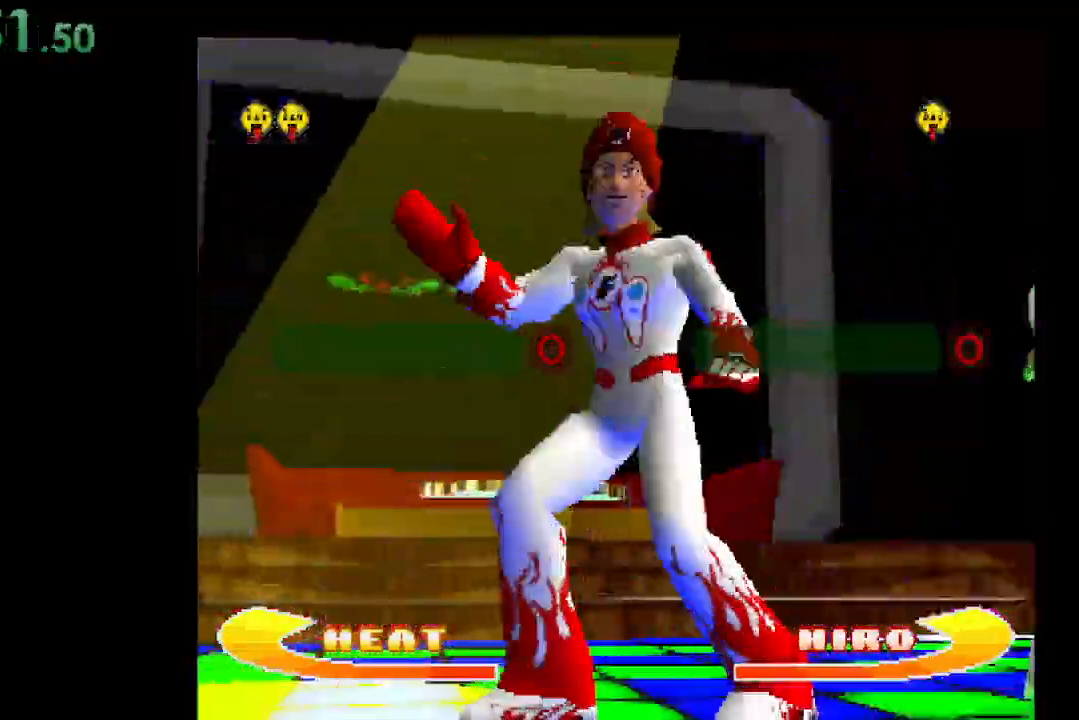
{"buttons": ["B"], "events": [[467, "B", "down"]]}
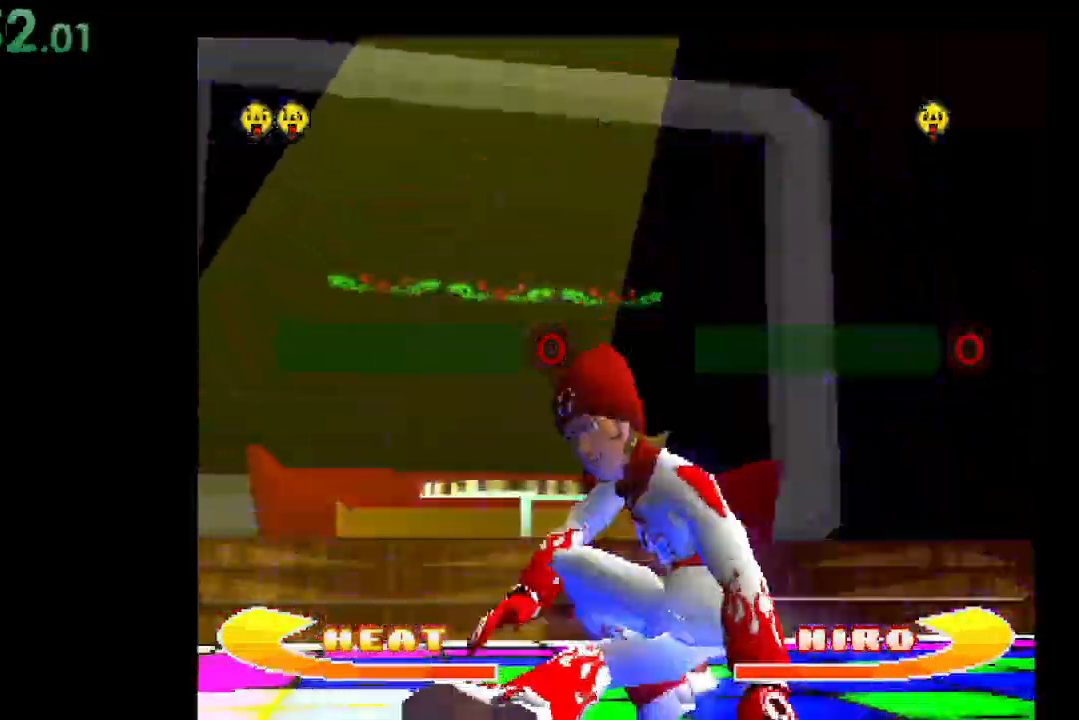
{"buttons": [], "events": [[233, "B", "up"]]}
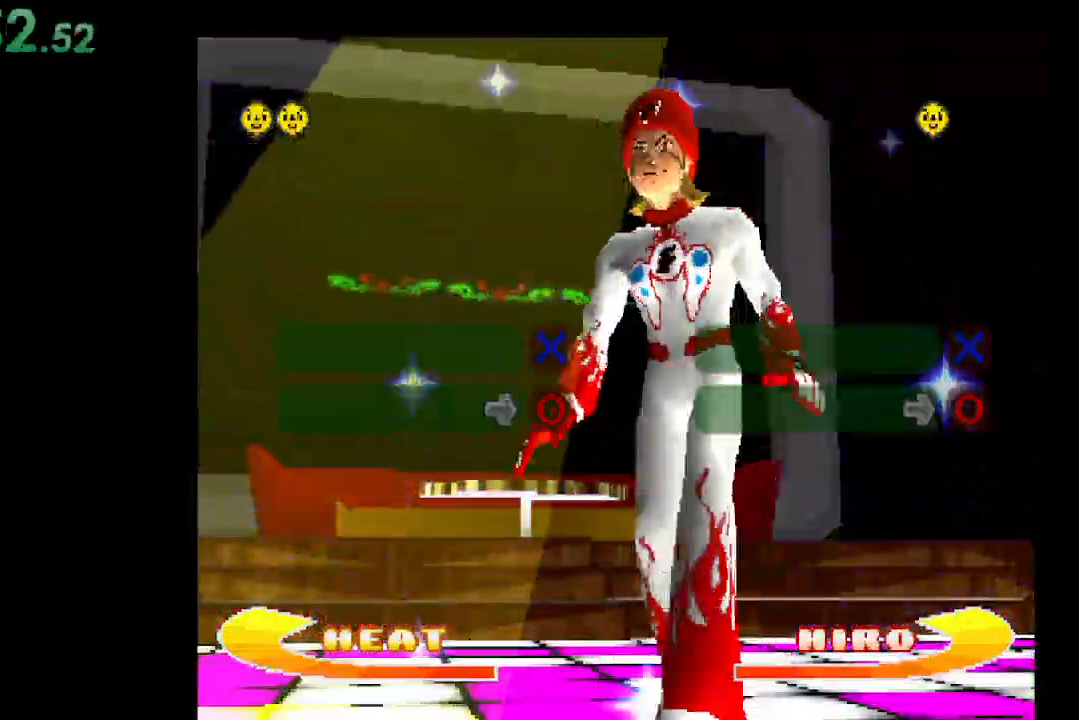
{"buttons": [], "events": [[33, "DPAD_RIGHT", "down"], [167, "DPAD_RIGHT", "up"]]}
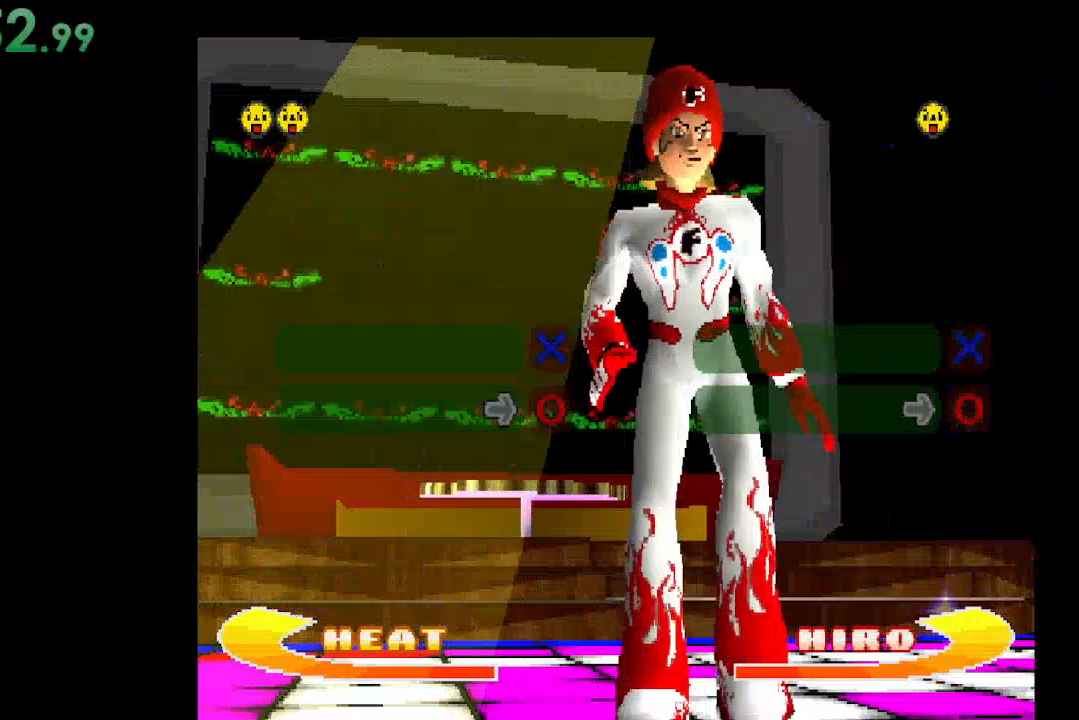
{"buttons": [], "events": []}
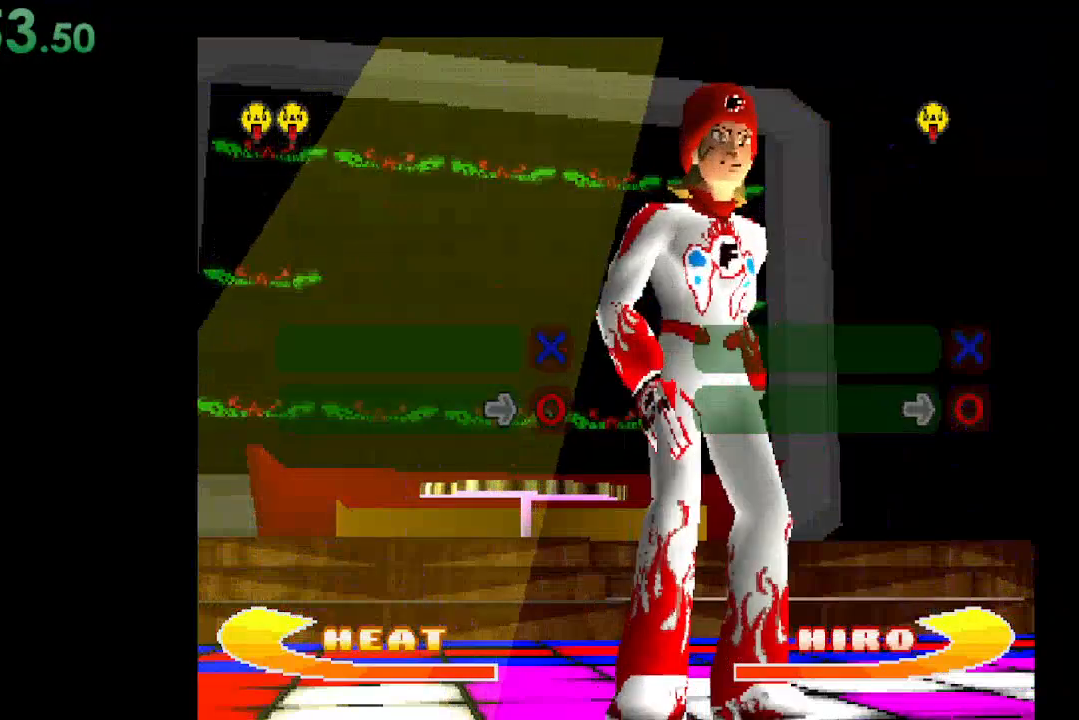
{"buttons": [], "events": []}
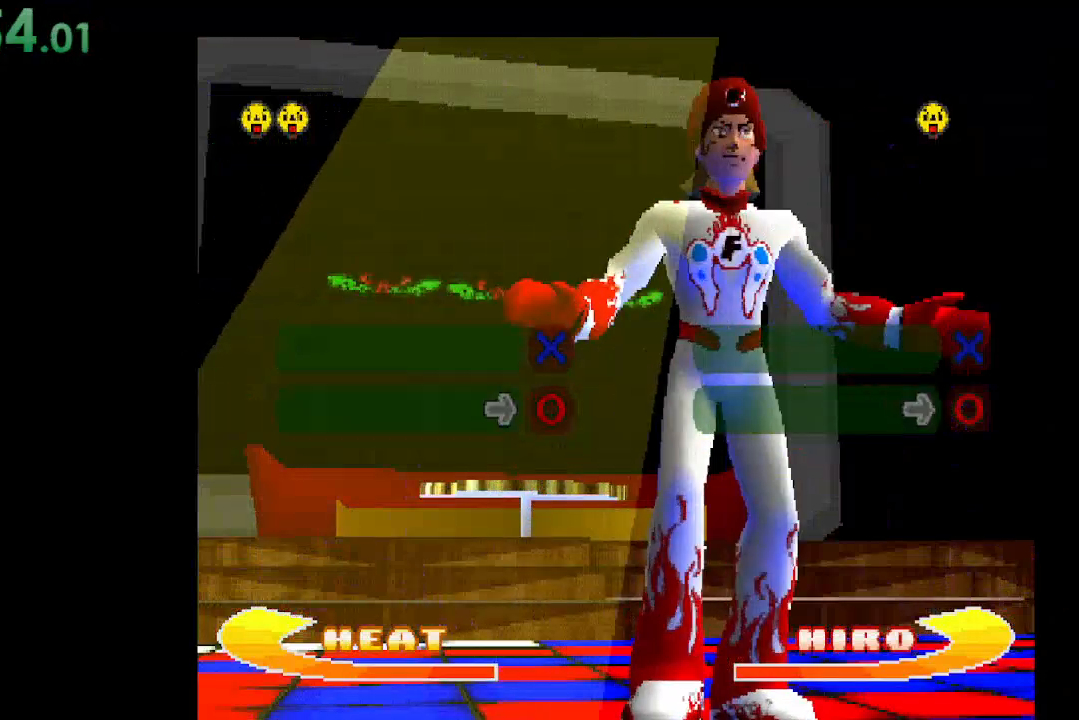
{"buttons": [], "events": [[167, "B", "down"], [300, "B", "up"]]}
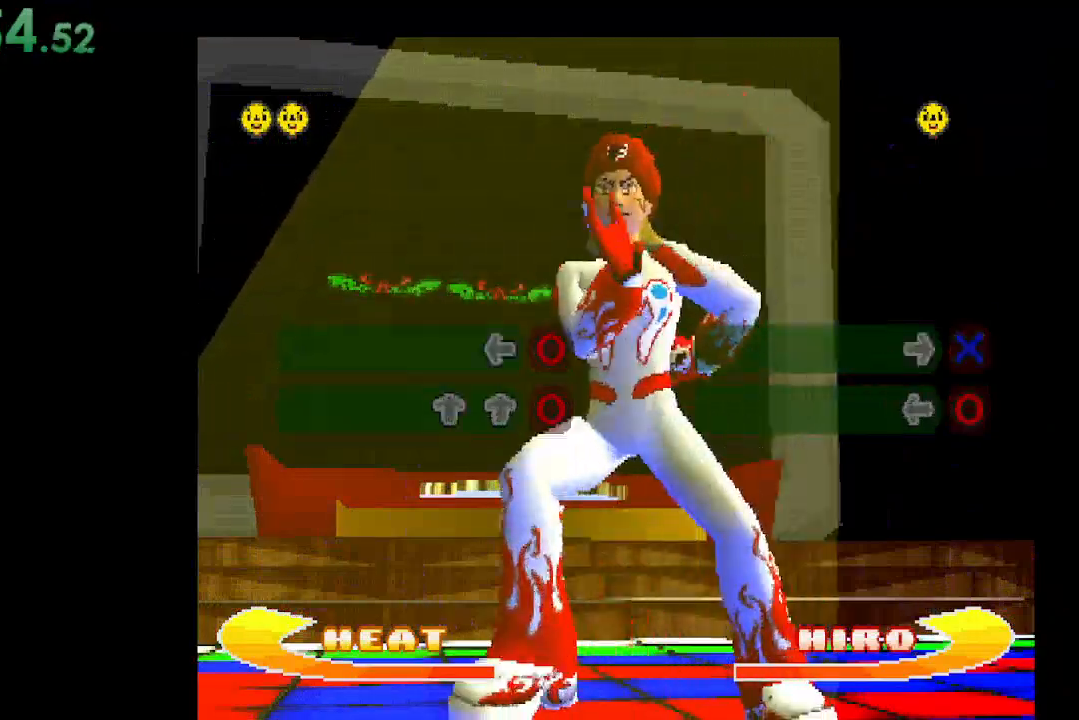
{"buttons": [], "events": [[267, "DPAD_UP", "down"], [433, "DPAD_UP", "up"]]}
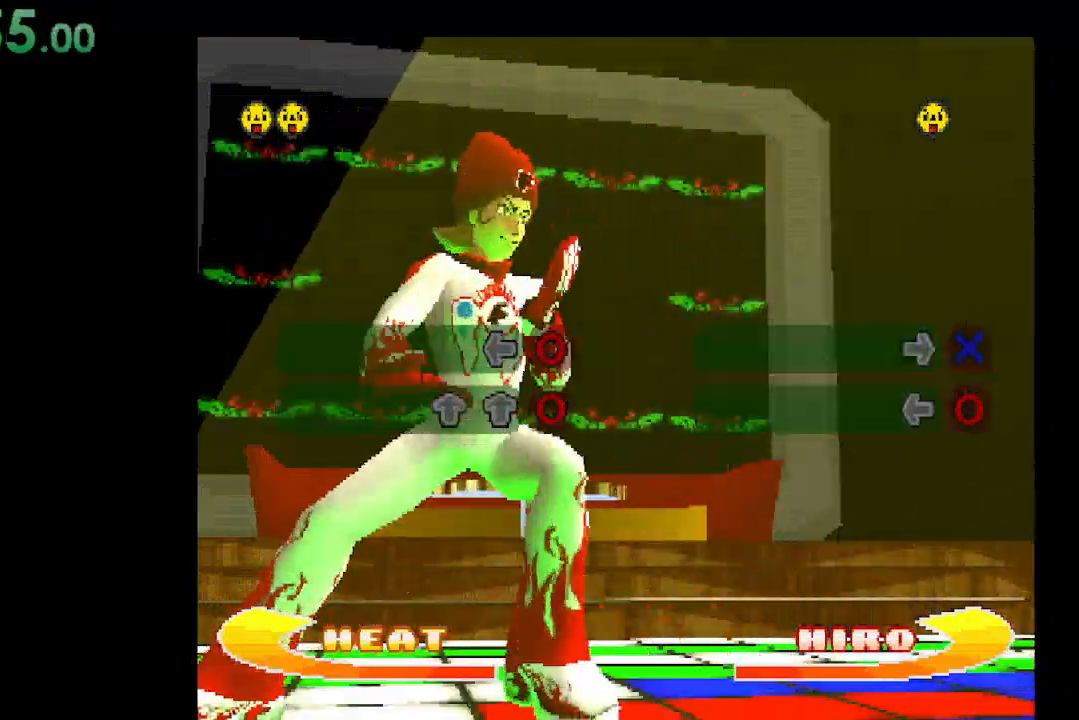
{"buttons": [], "events": [[300, "DPAD_UP", "down"], [433, "DPAD_UP", "up"]]}
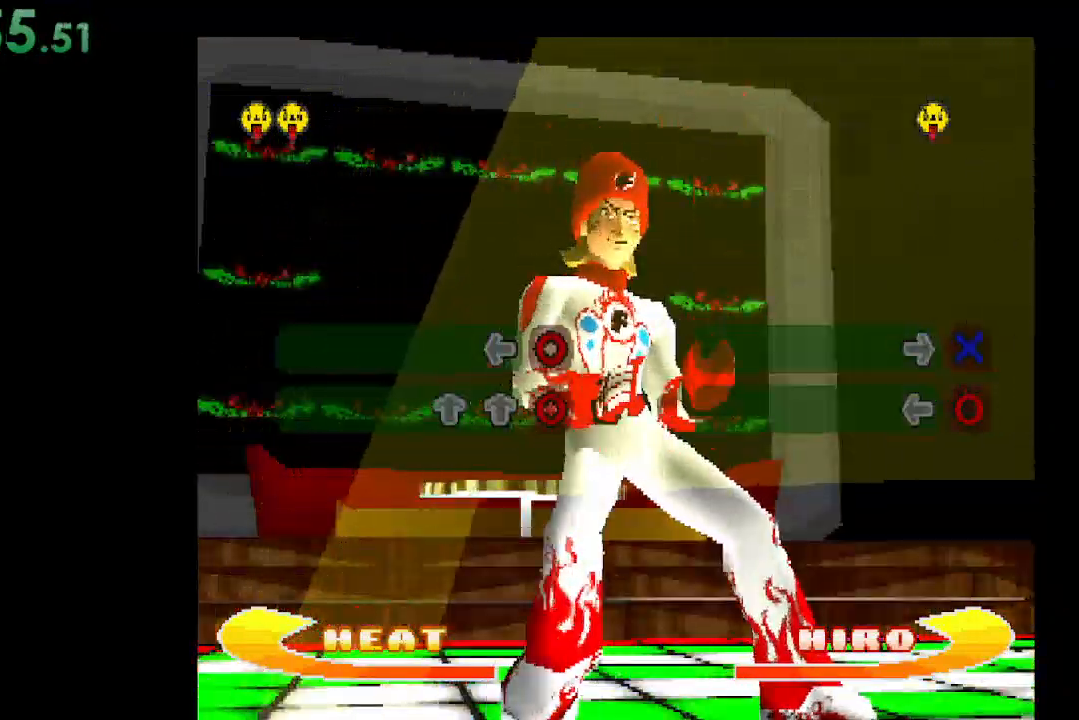
{"buttons": [], "events": []}
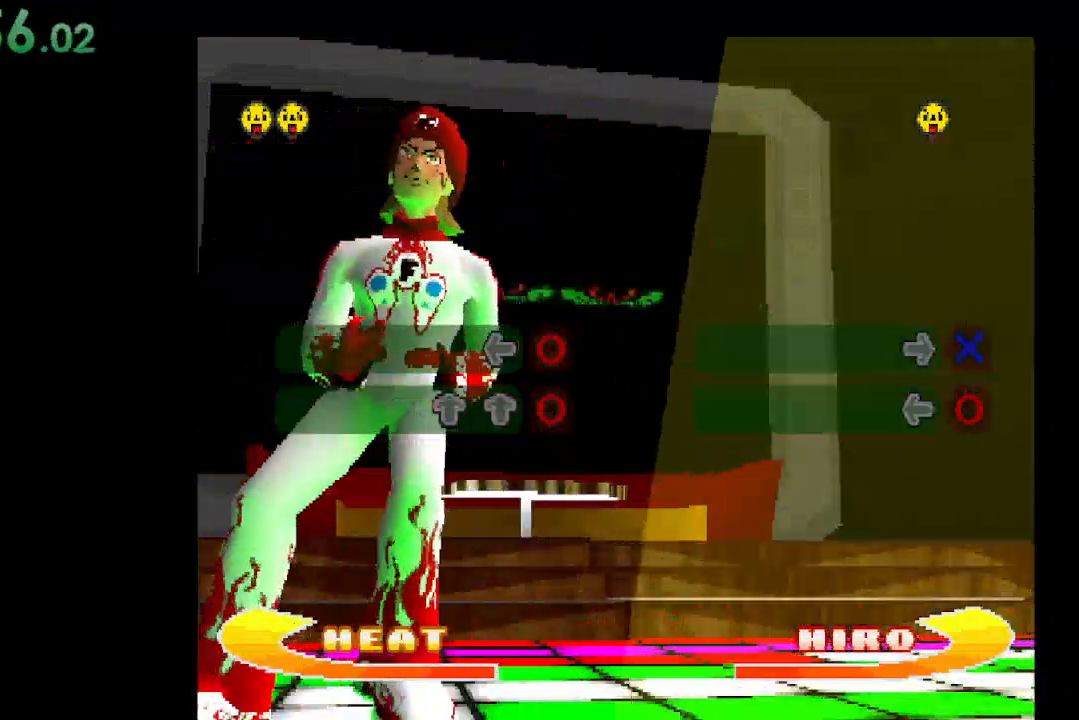
{"buttons": [], "events": [[167, "B", "down"], [400, "B", "up"]]}
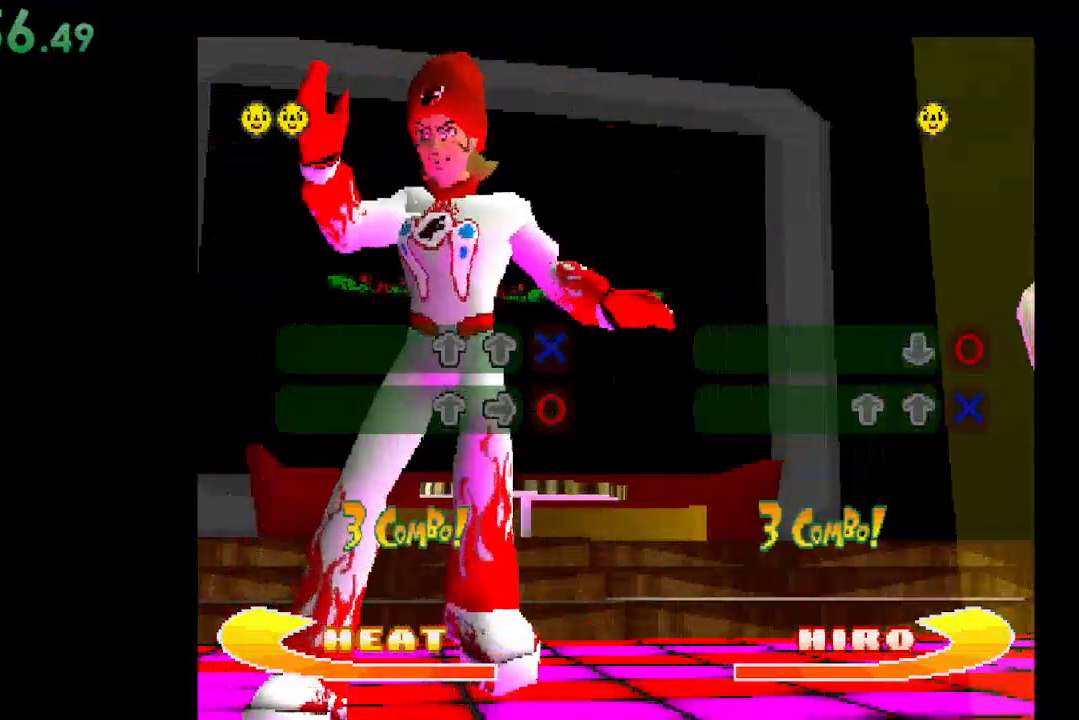
{"buttons": [], "events": [[367, "DPAD_UP", "down"], [467, "DPAD_UP", "up"]]}
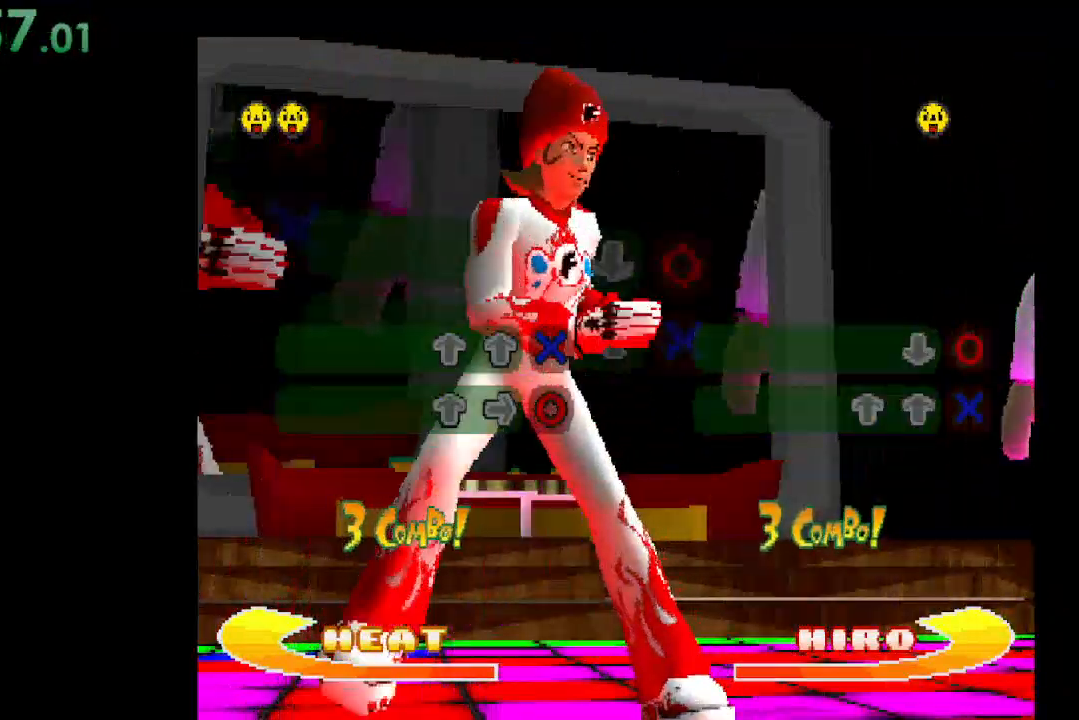
{"buttons": ["DPAD_RIGHT"], "events": [[400, "DPAD_RIGHT", "down"]]}